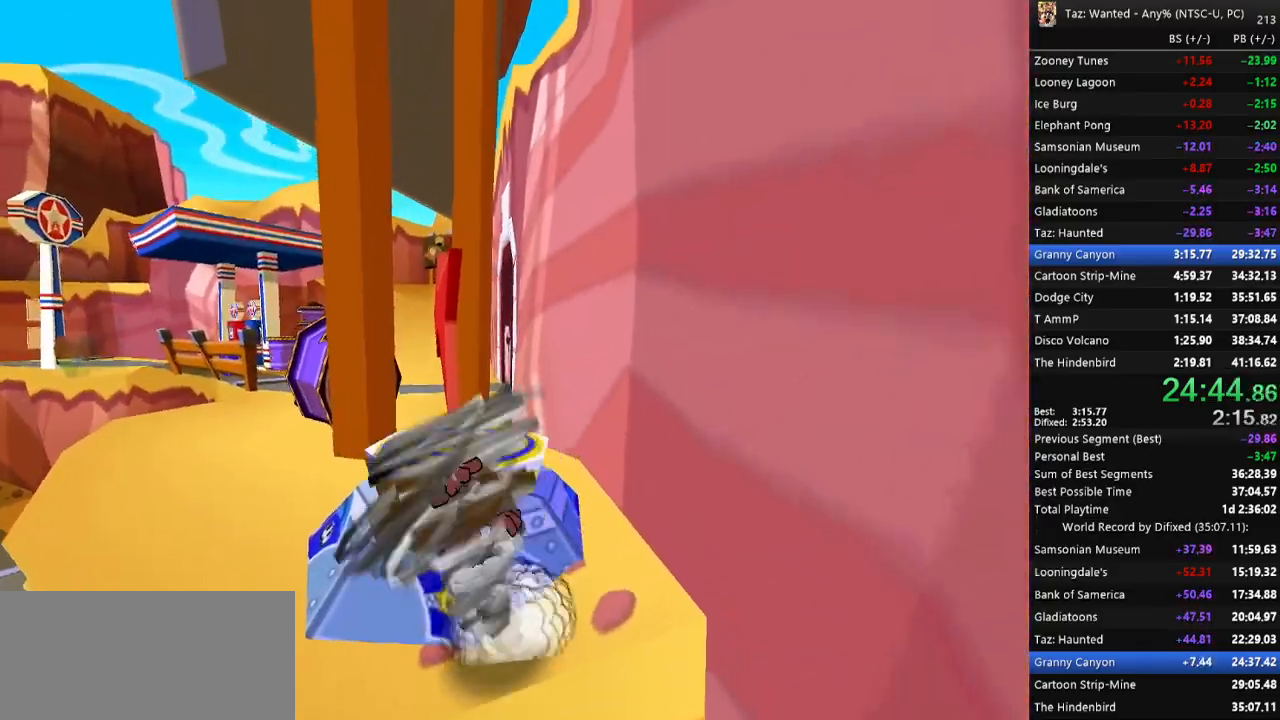
Gameplay with keyboard; each line is a JSON object with the keys held at the frame after it. "events" lists presses ("down") and releases ("up") of ".", "/", "0", "1", "2", "3", "4", "5", "6", "7", "8", "9", "a", "alt_l", "alt_r", "b", "backslash", "backspace", "c", "caps_lock", "comma", "ctrl_l", "ctrl_r", "d", "down", "e", "equals", "escape", "f", "f1", "f10", "f11", "f12", "f2", "f3", "f4", "f5", "f6", "f7", "f8", "f9", "g", "h", "i", "j", "k", "l", "lbracket", "left", "m", "minus", "n", "o", "p", "q", "quote", "r", "rbracket", "return", "right", "s", "semicolon", "shift_l", "shift_r", "space", "super_l", "super_r", "t", "tab", "tilde", "u", "up", "v", "w", "x", "y" and "z" between this image and that frame as [ms after this image, input, new state], when the widget could be followed in between. No other keys are recorded. Mouse input is not recorded.
{"keys": ["f", "right", "up"]}
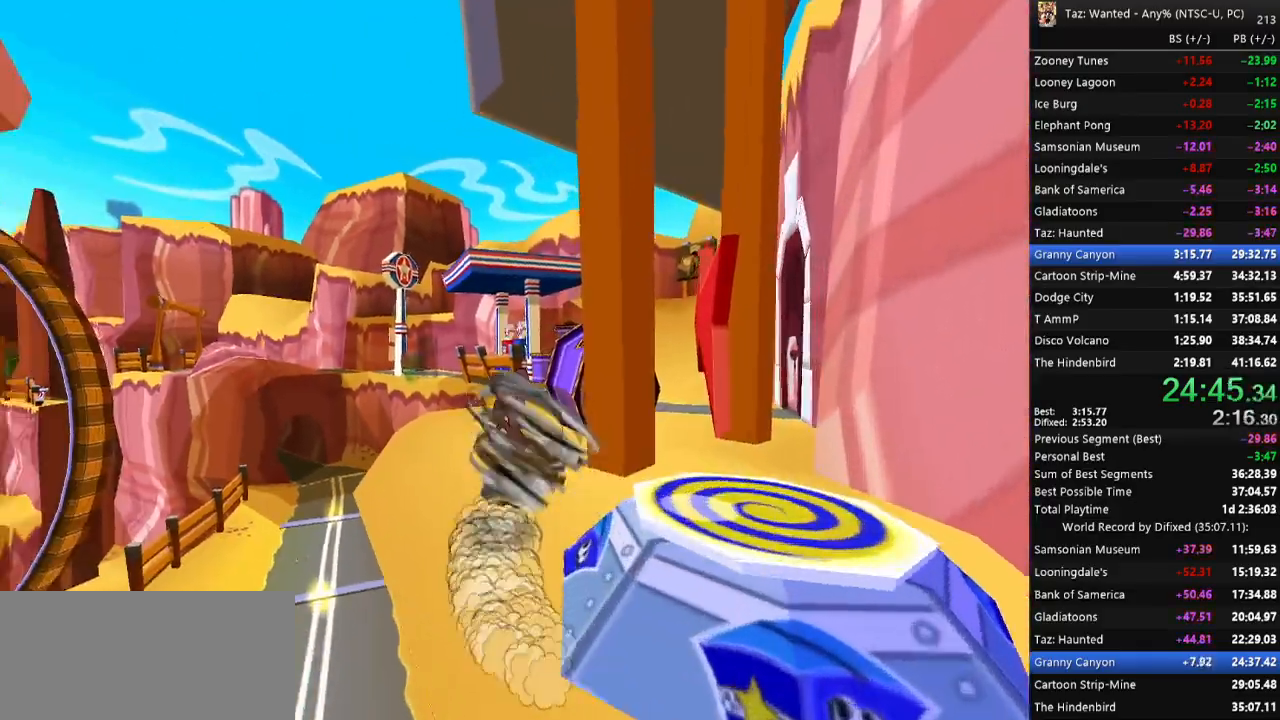
{"keys": ["e", "right"], "events": [[200, "c", "down"], [233, "right", "up"], [267, "f", "up"], [267, "left", "down"], [300, "c", "up"], [333, "up", "up"], [400, "e", "down"], [467, "right", "down"], [500, "left", "up"]]}
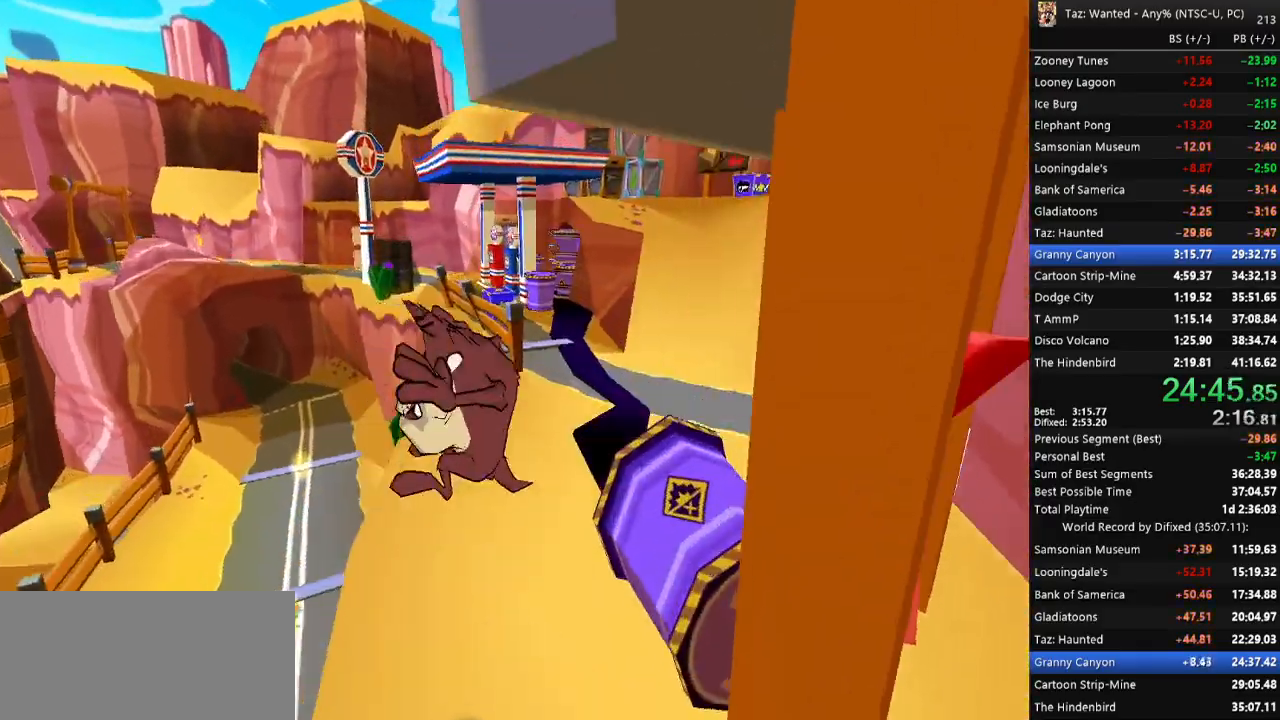
{"keys": ["f"], "events": [[33, "up", "down"], [133, "e", "up"], [200, "right", "up"], [267, "up", "up"], [500, "f", "down"]]}
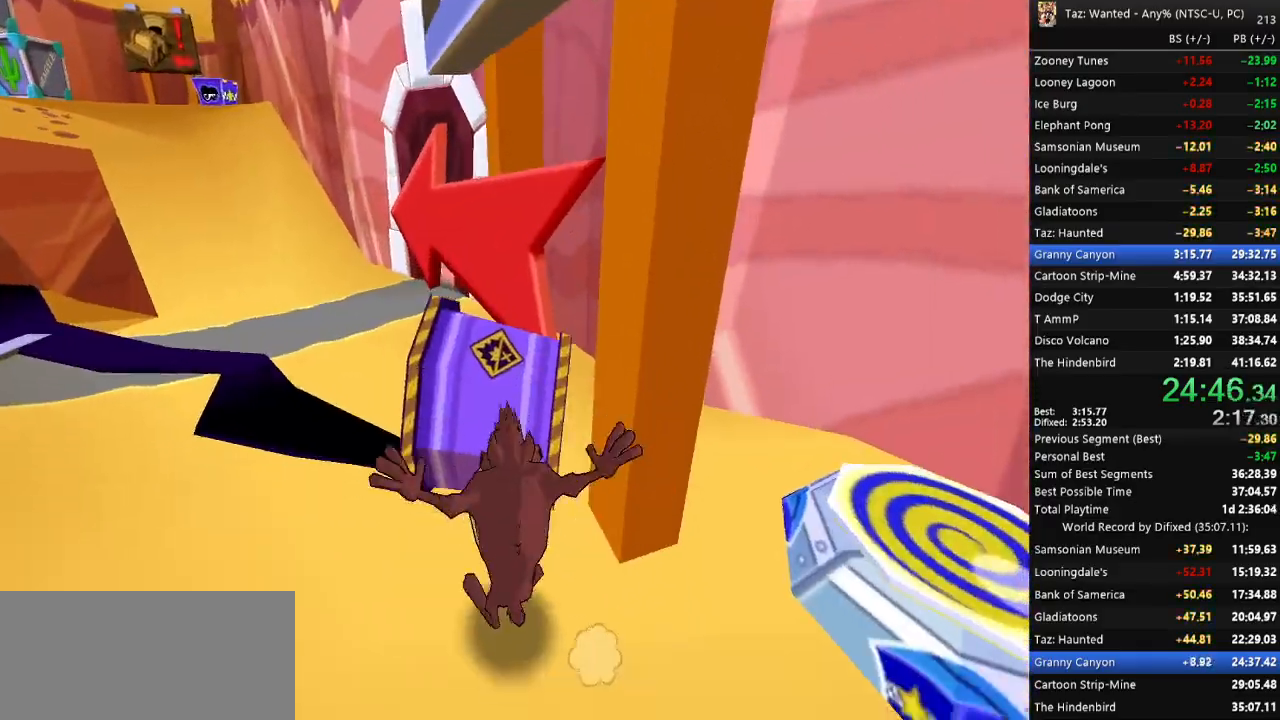
{"keys": ["down", "e", "left"], "events": [[33, "up", "down"], [267, "c", "down"], [300, "left", "down"], [333, "c", "up"], [333, "f", "up"], [333, "up", "up"], [467, "down", "down"], [500, "e", "down"]]}
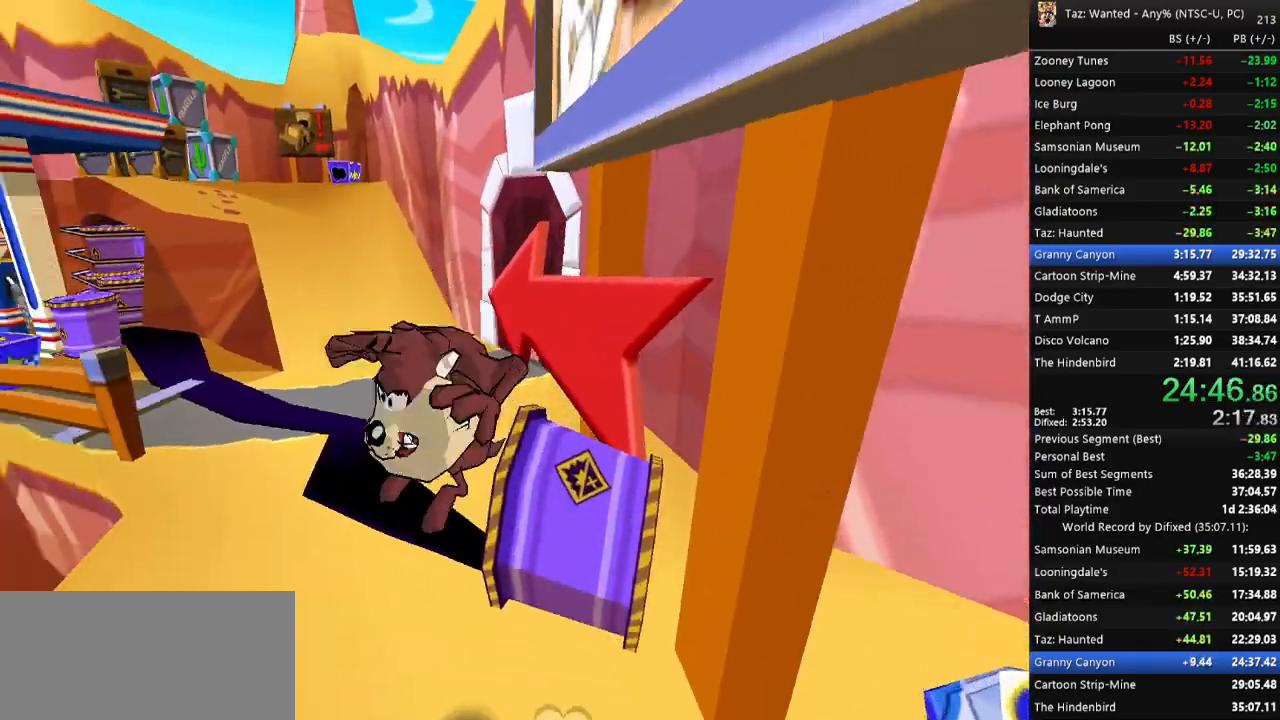
{"keys": ["up"]}
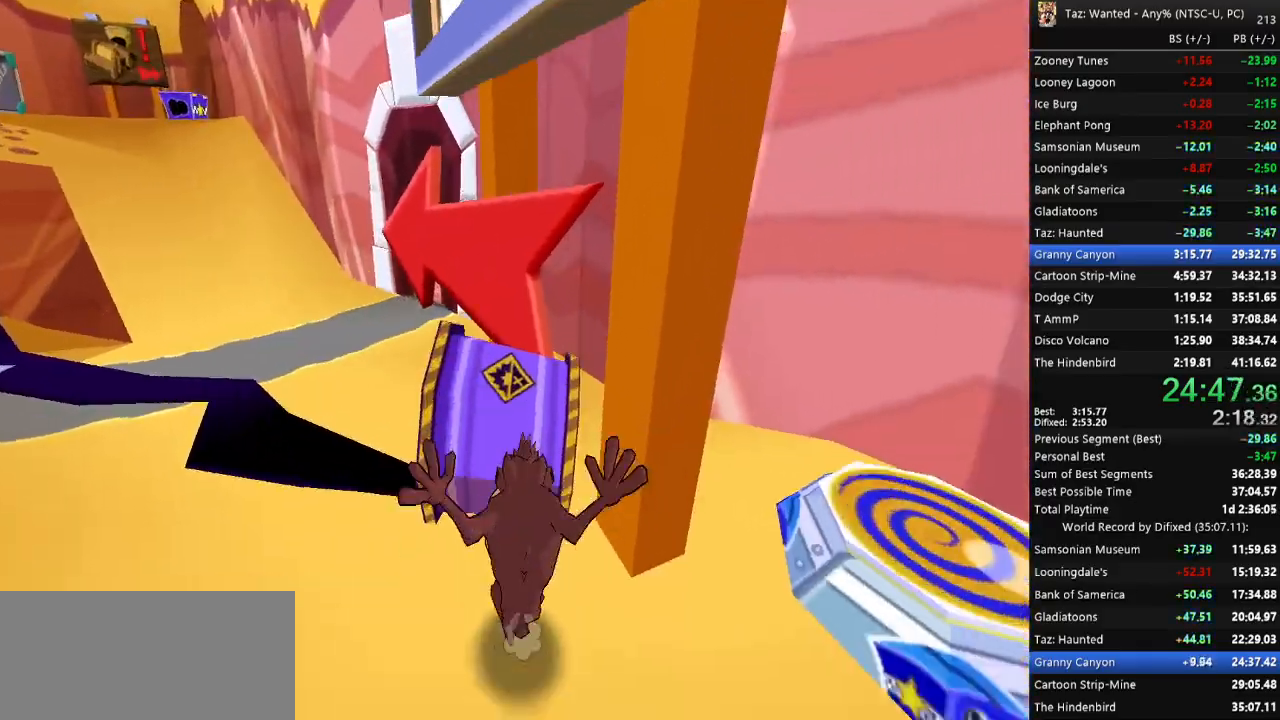
{"keys": [], "events": [[33, "f", "down"], [233, "space", "down"], [300, "f", "up"], [300, "up", "up"], [400, "c", "down"], [433, "space", "up"], [500, "c", "up"]]}
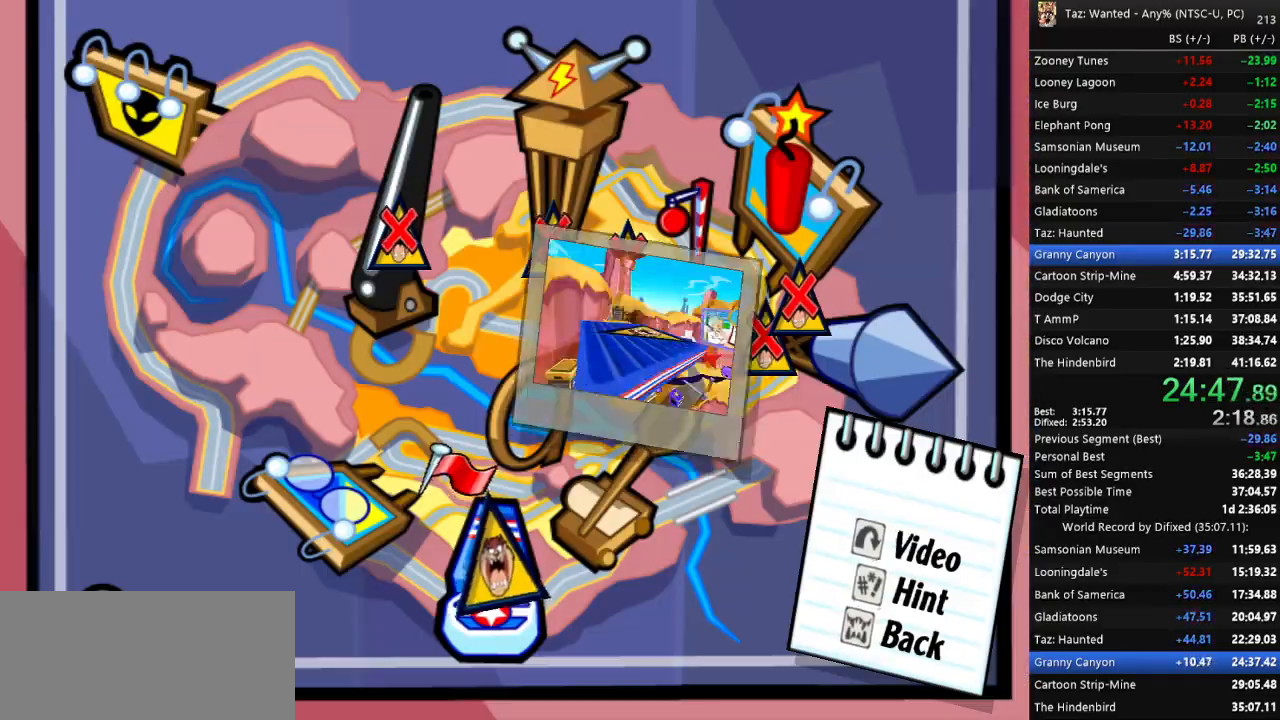
{"keys": ["c"], "events": [[300, "c", "down"], [367, "c", "up"], [467, "c", "down"]]}